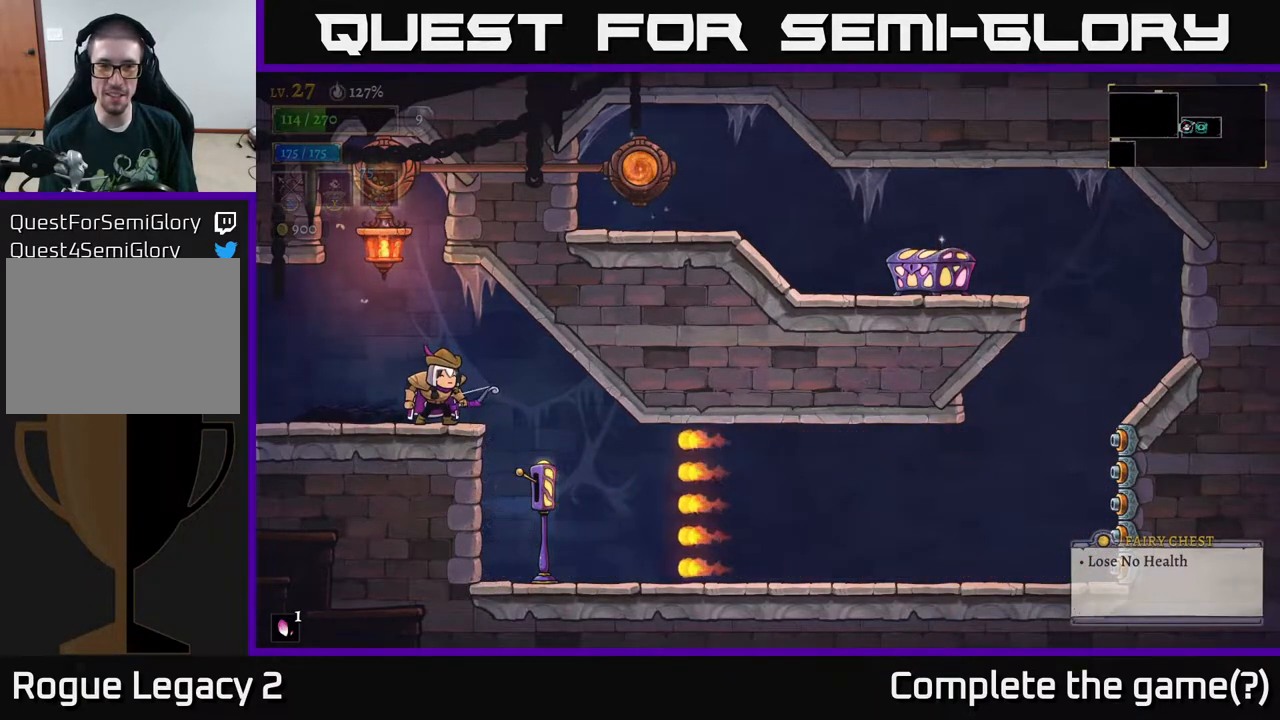
Gameplay with a controller (Xbox layout); each line is a JSON object with the inputs held at the frame after it. "events" lists button and stick changes between this image and that frame as [ms after this image, input, new state], when the widget could be followed in between.
{"buttons": [], "left_stick": "center", "right_stick": "center", "events": []}
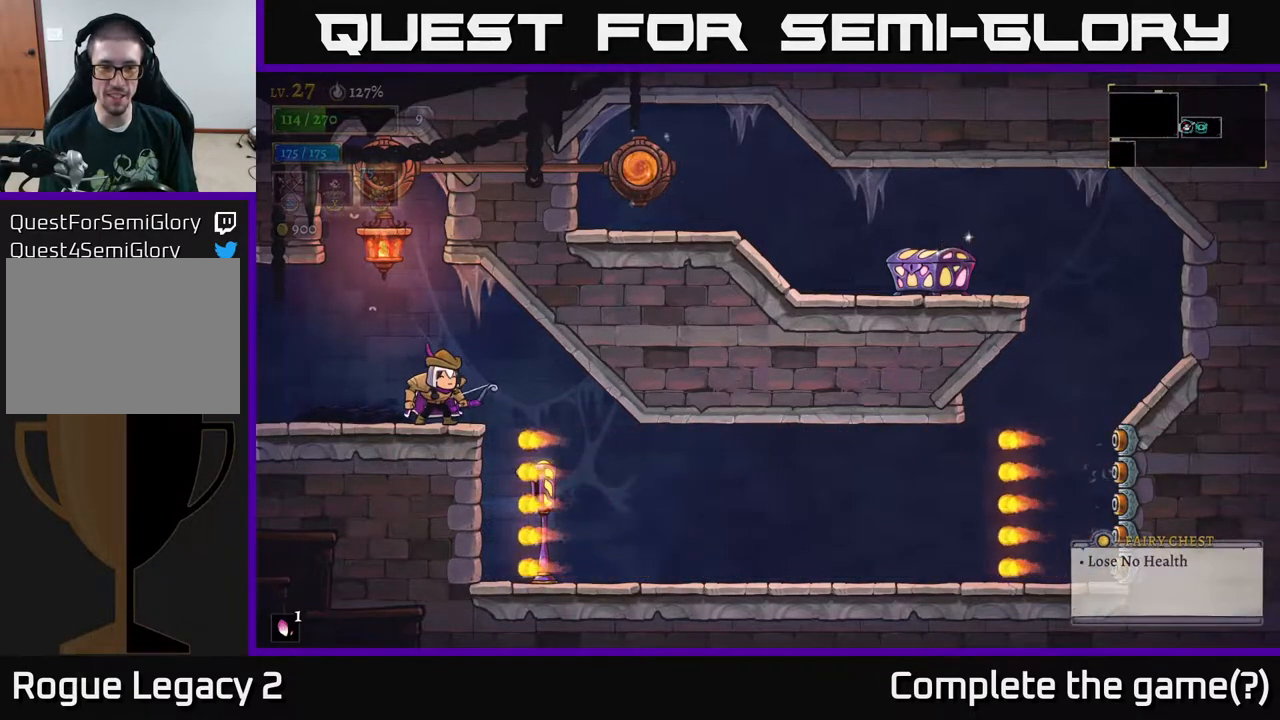
{"buttons": [], "left_stick": "center", "right_stick": "center", "events": []}
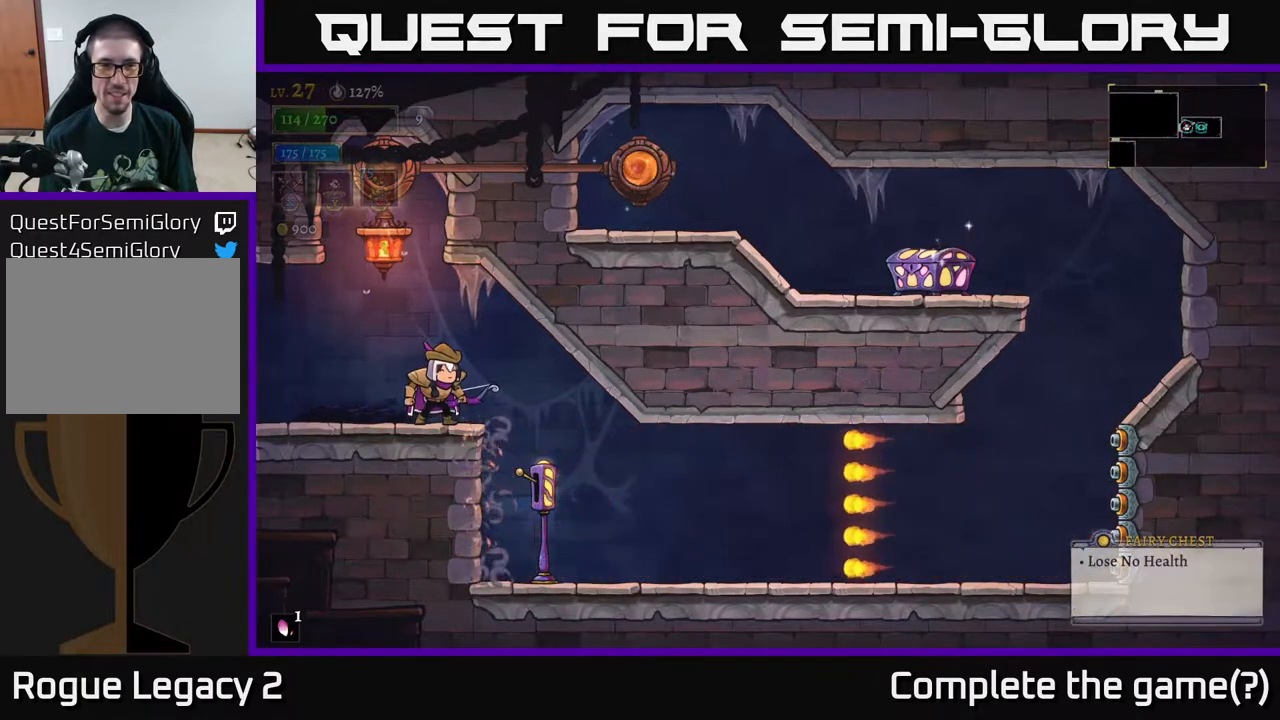
{"buttons": [], "left_stick": "center", "right_stick": "center", "events": []}
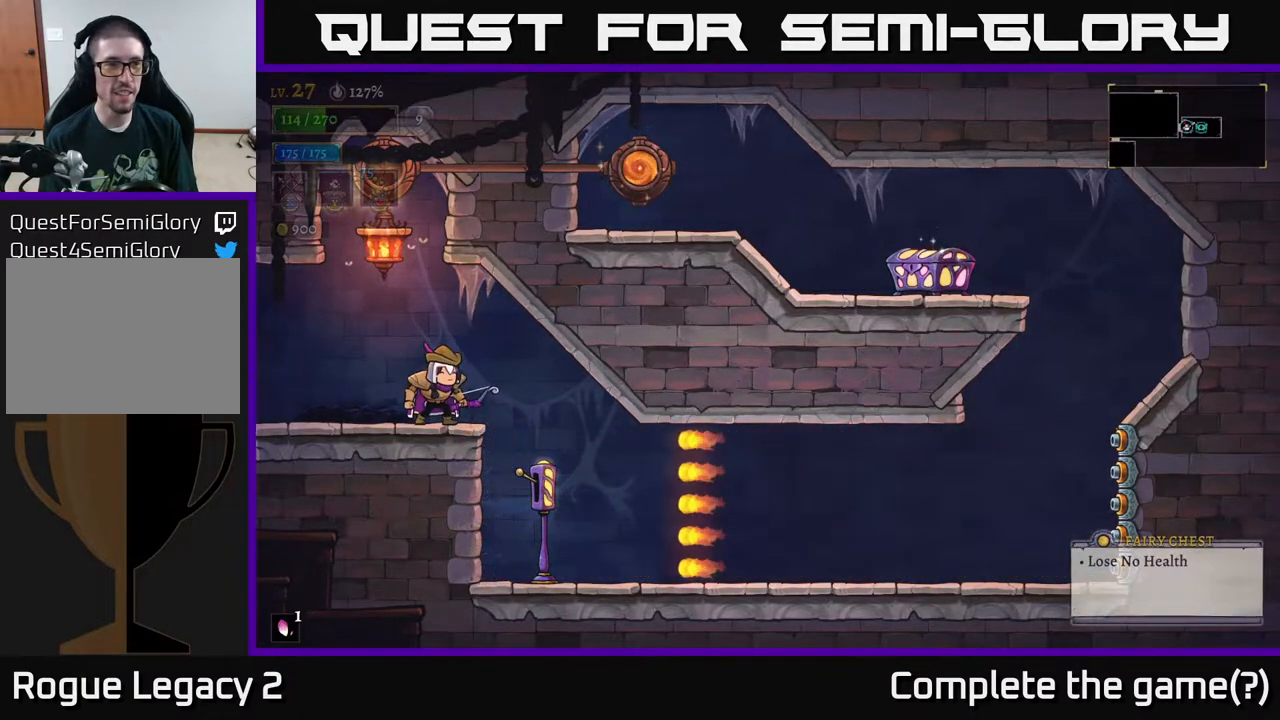
{"buttons": [], "left_stick": "center", "right_stick": "center", "events": []}
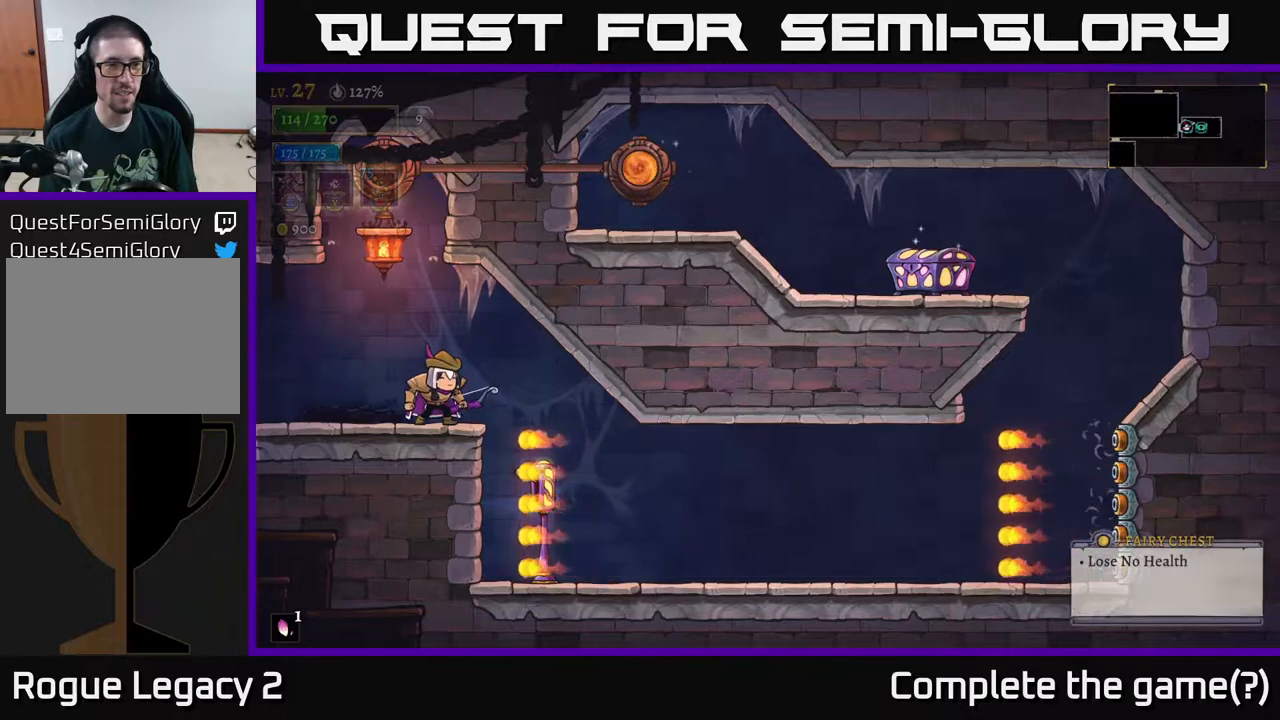
{"buttons": [], "left_stick": "center", "right_stick": "center", "events": []}
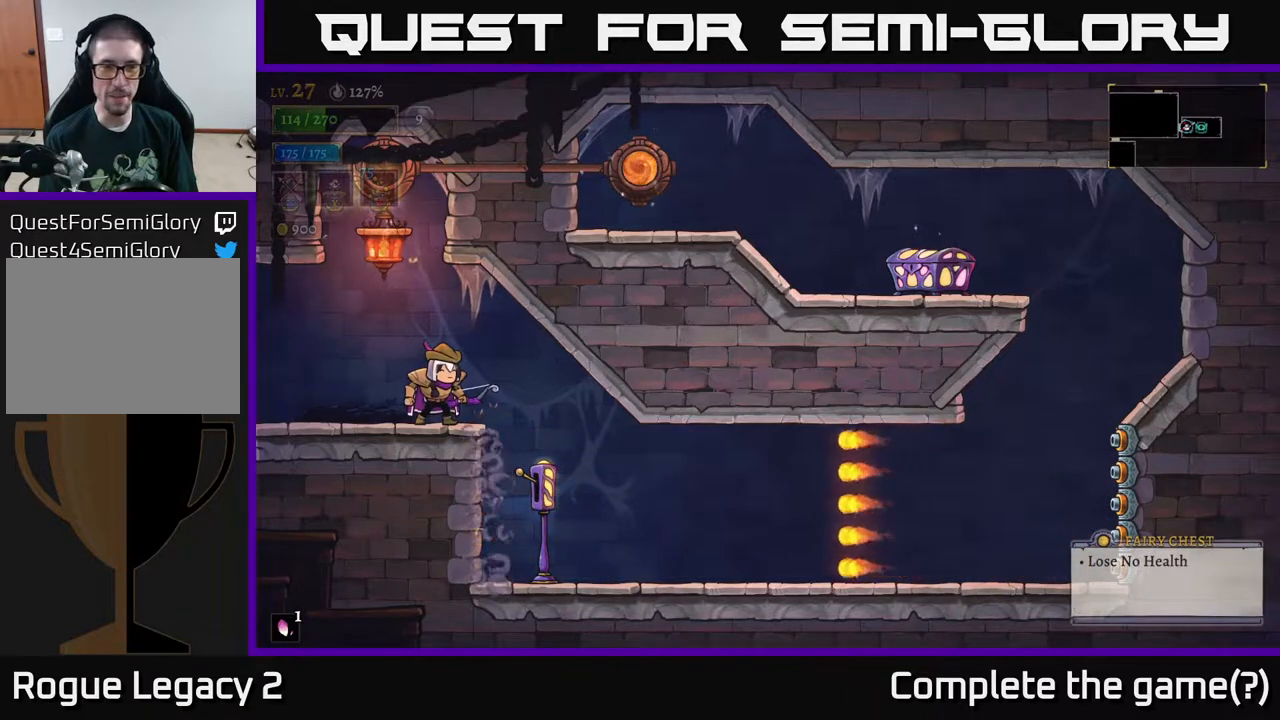
{"buttons": [], "left_stick": "center", "right_stick": "center", "events": []}
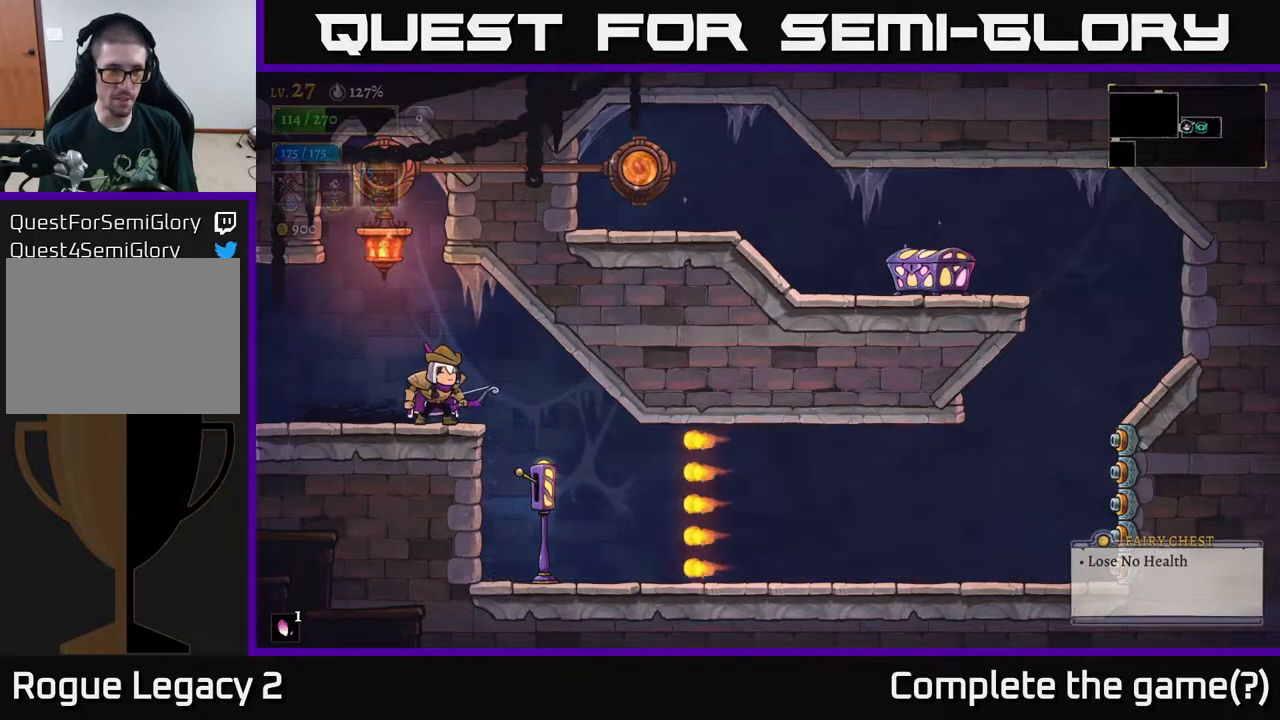
{"buttons": [], "left_stick": "center", "right_stick": "center", "events": []}
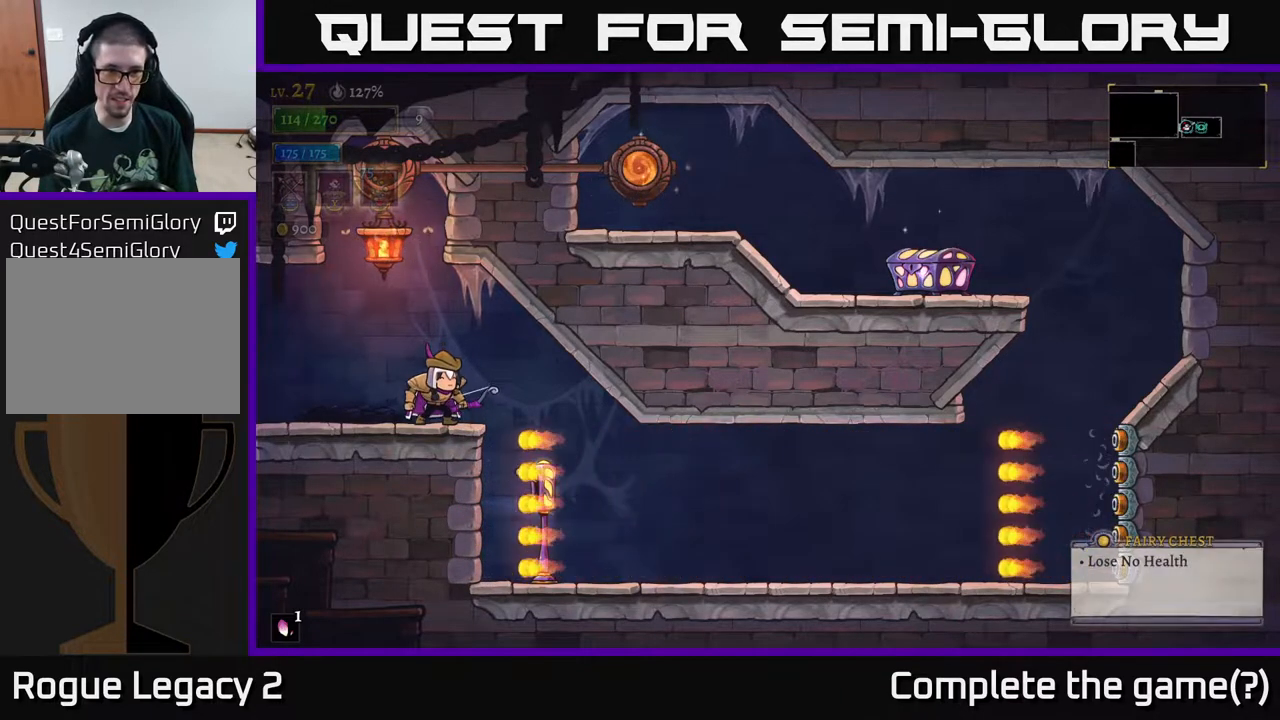
{"buttons": [], "left_stick": "center", "right_stick": "center", "events": []}
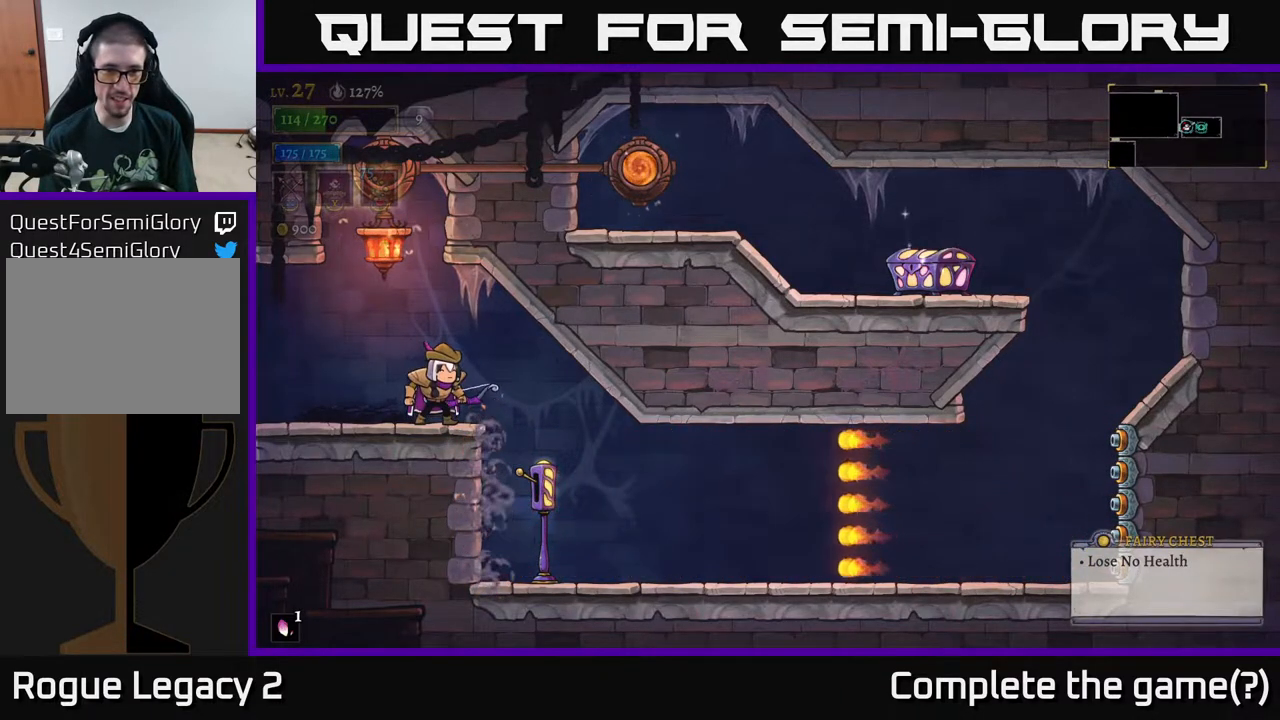
{"buttons": [], "left_stick": "center", "right_stick": "center", "events": [[67, "left_stick", "right"], [200, "left_stick", "center"]]}
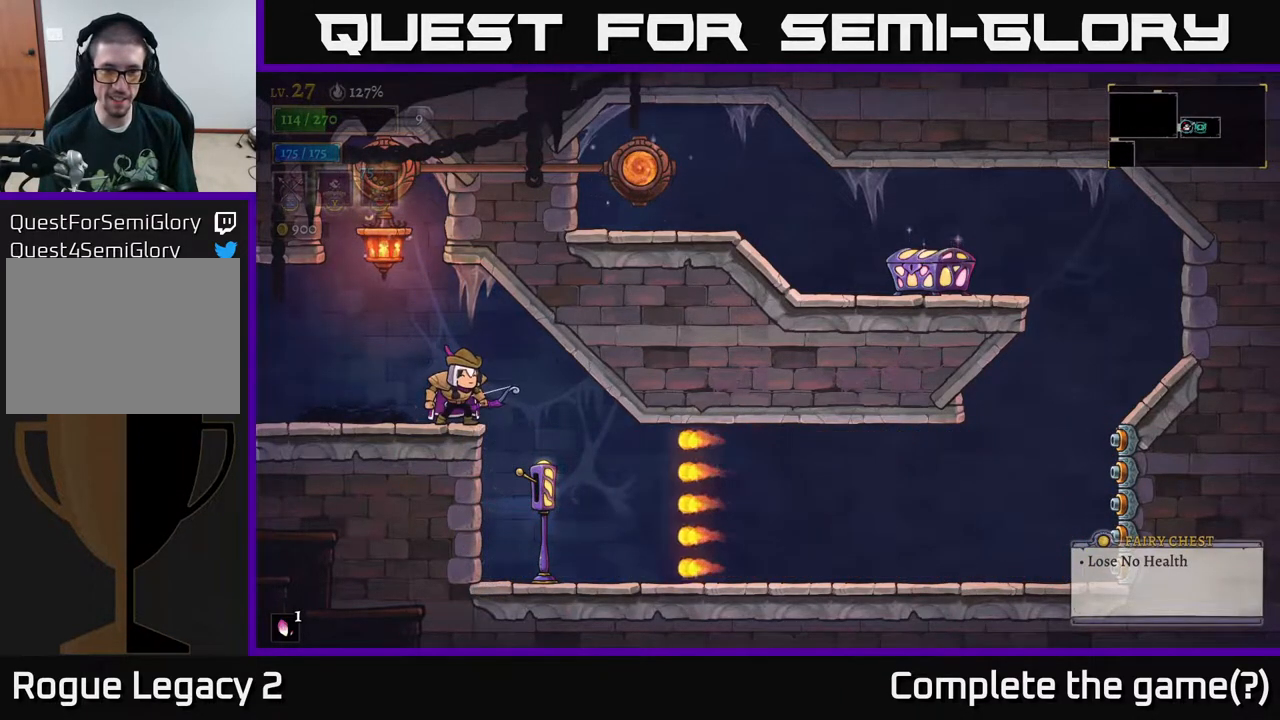
{"buttons": [], "left_stick": "center", "right_stick": "center", "events": []}
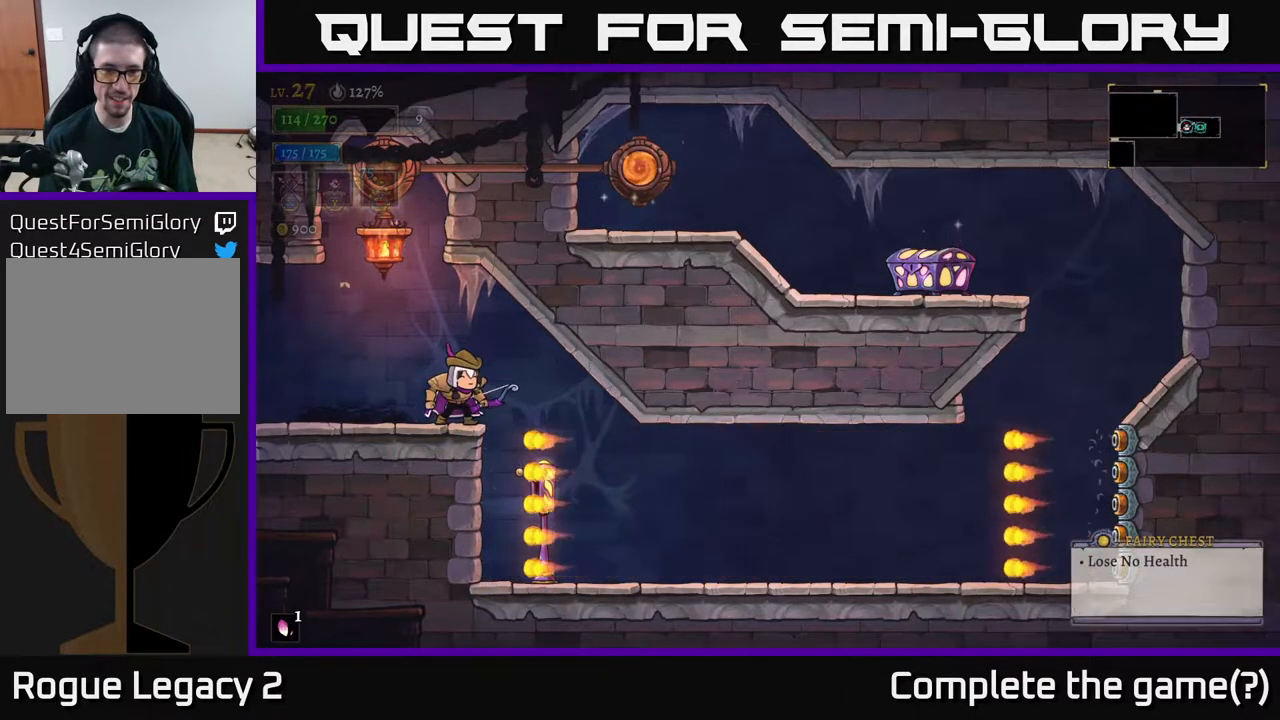
{"buttons": [], "left_stick": "center", "right_stick": "center", "events": []}
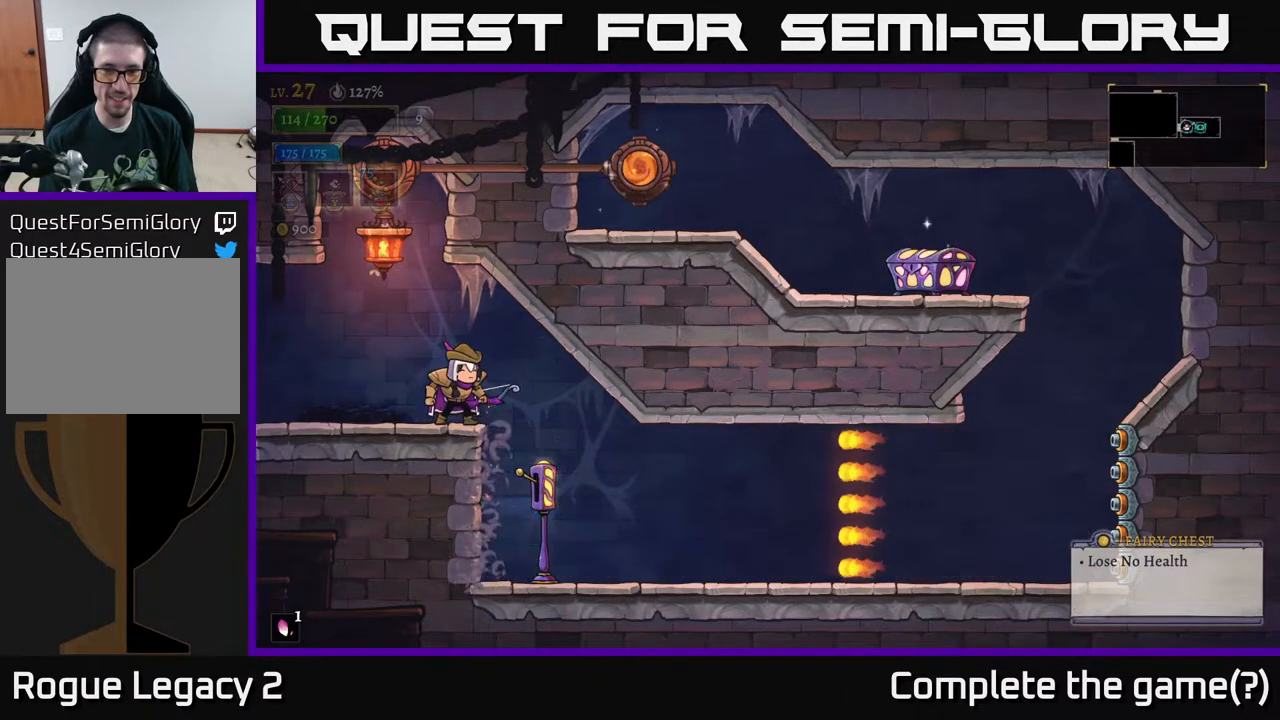
{"buttons": [], "left_stick": "center", "right_stick": "center", "events": []}
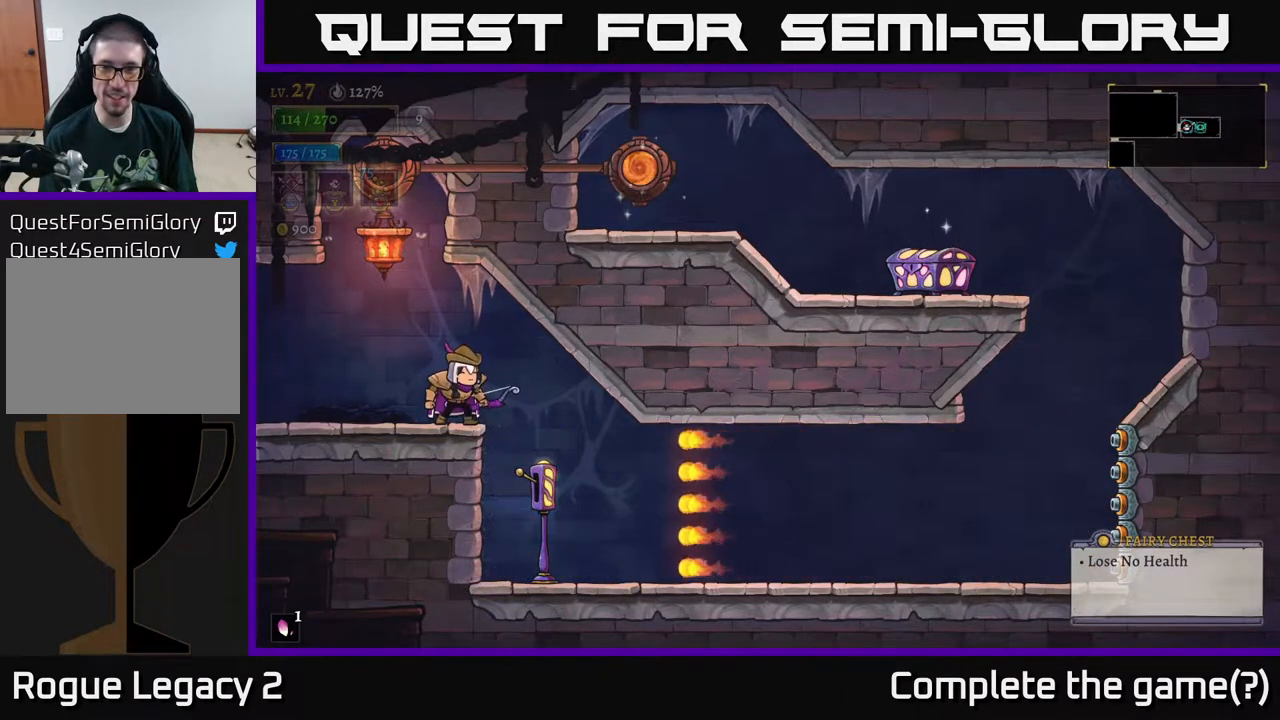
{"buttons": [], "left_stick": "center", "right_stick": "center", "events": []}
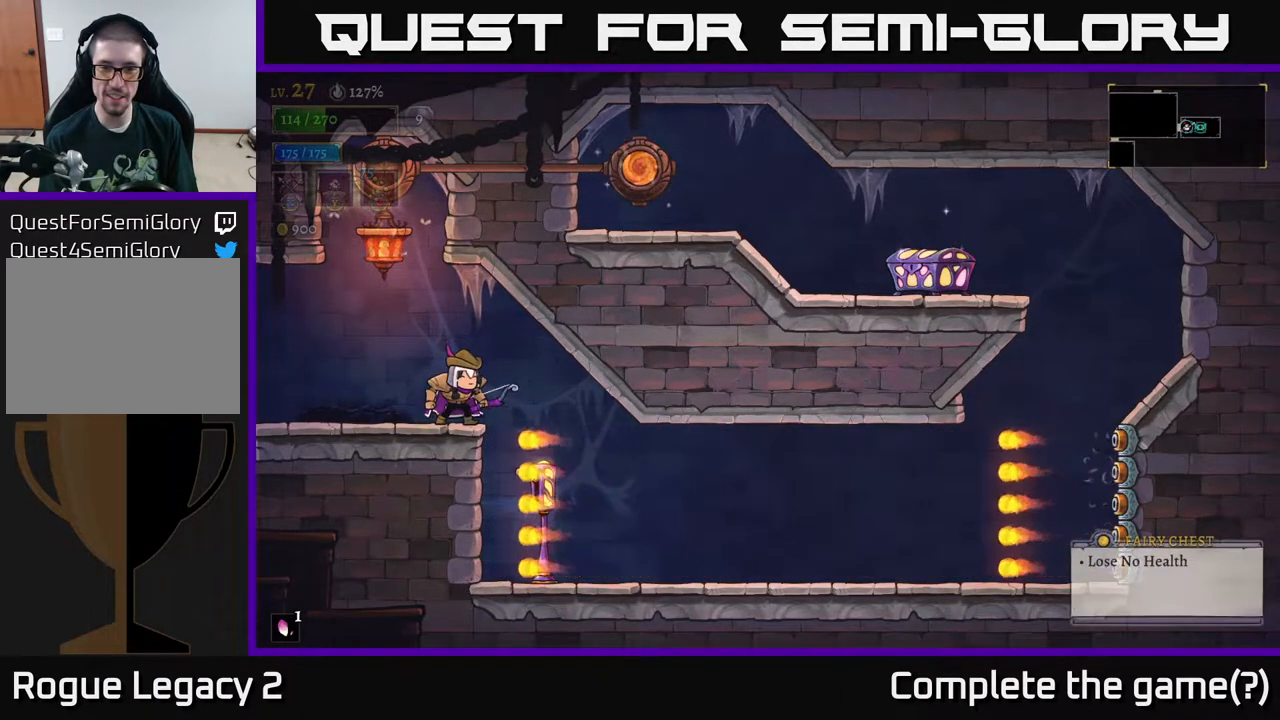
{"buttons": [], "left_stick": "center", "right_stick": "center", "events": []}
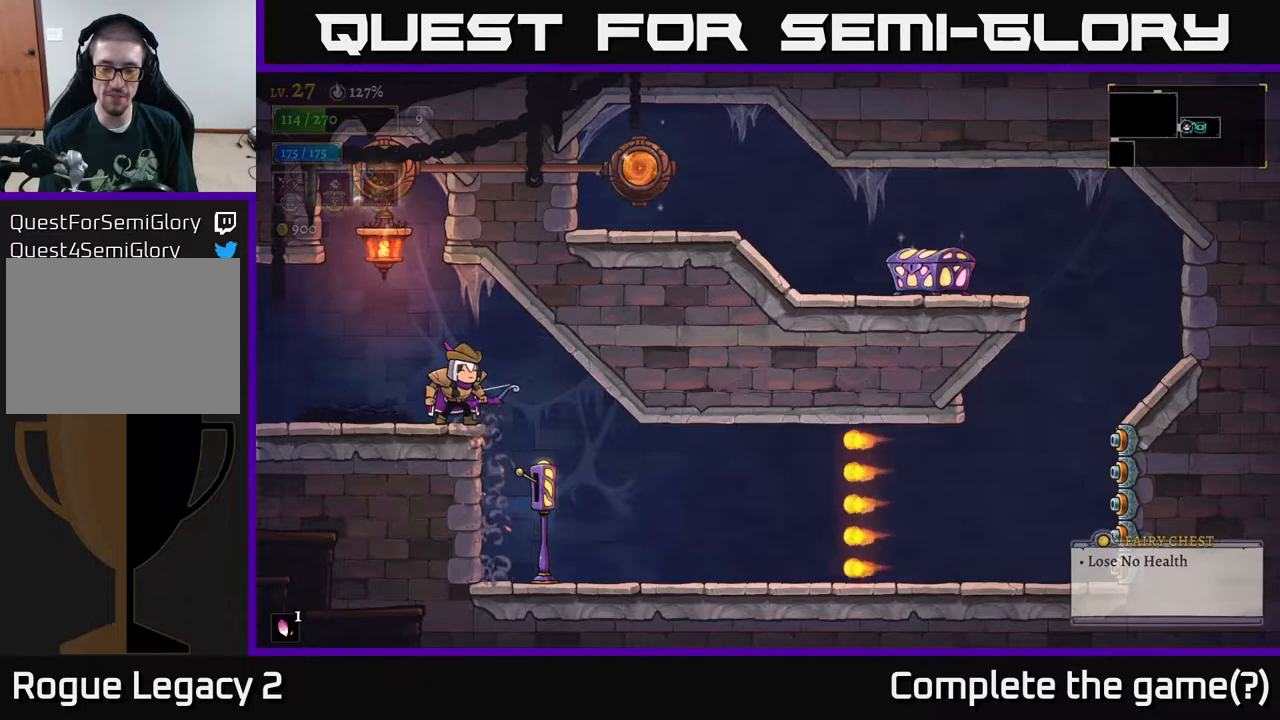
{"buttons": [], "left_stick": "center", "right_stick": "center", "events": []}
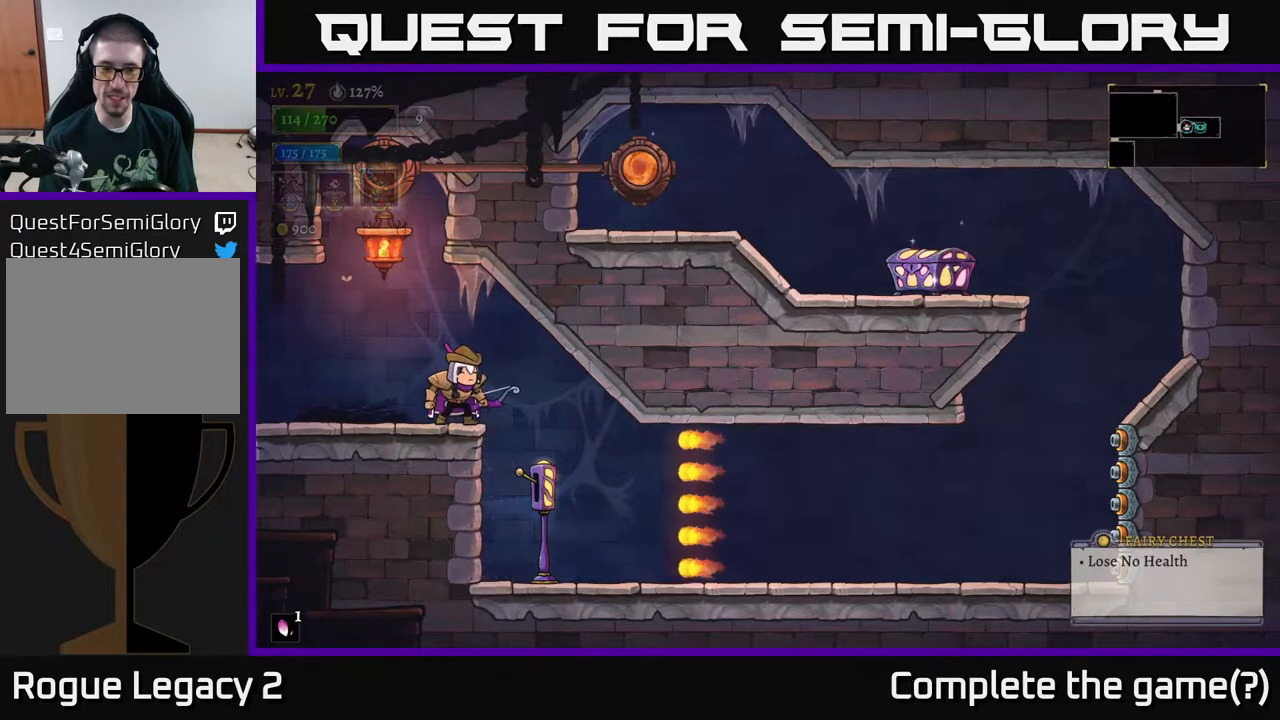
{"buttons": [], "left_stick": "center", "right_stick": "center", "events": []}
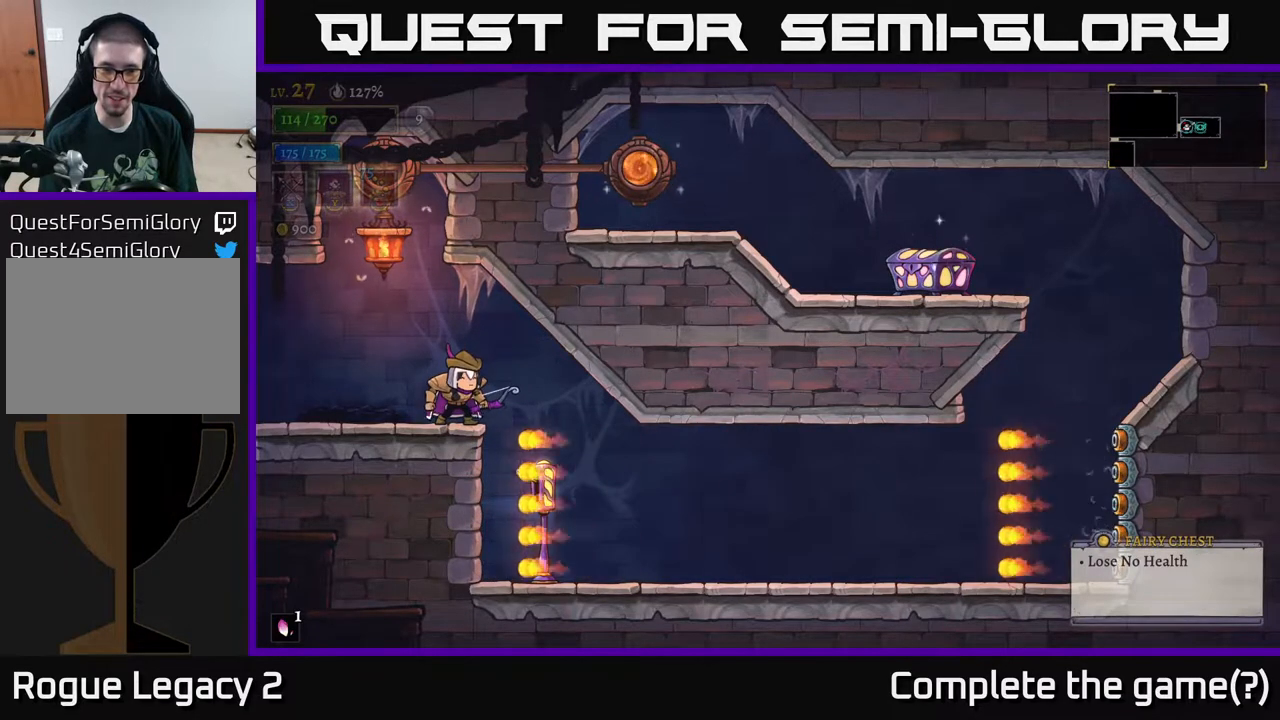
{"buttons": [], "left_stick": "center", "right_stick": "center", "events": [[100, "Y", "down"], [200, "Y", "up"]]}
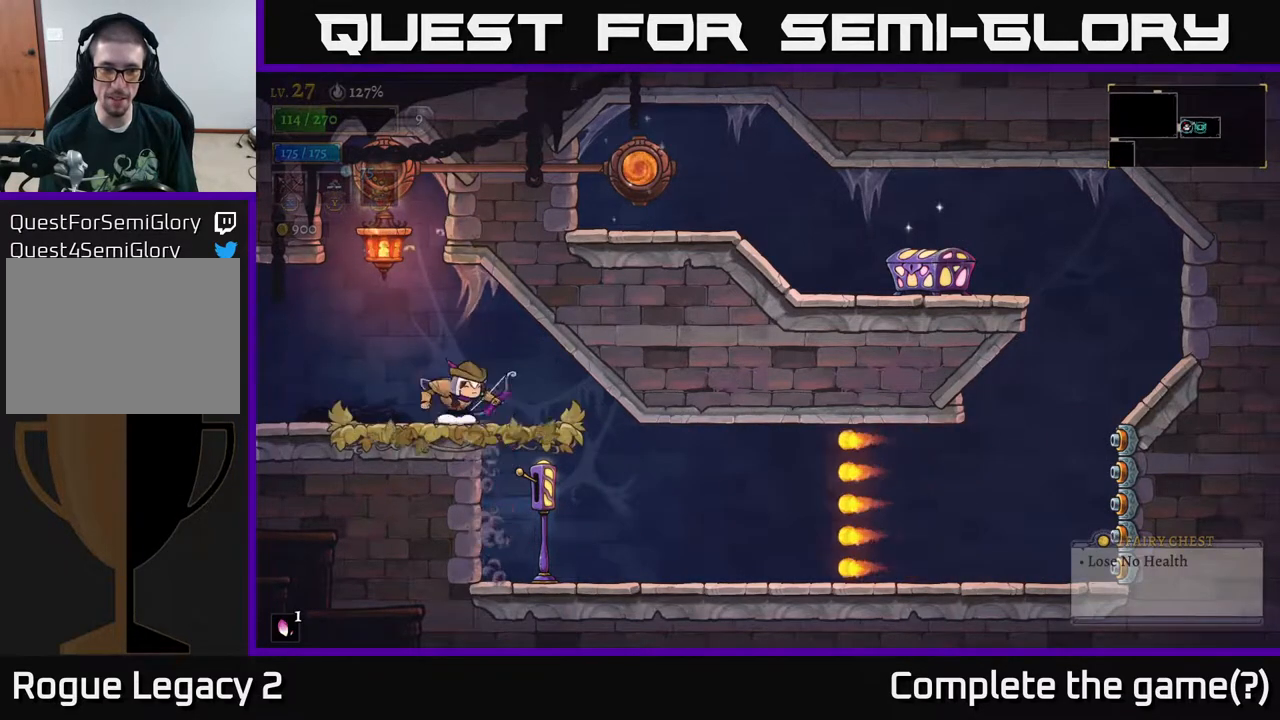
{"buttons": [], "left_stick": "center", "right_stick": "center", "events": []}
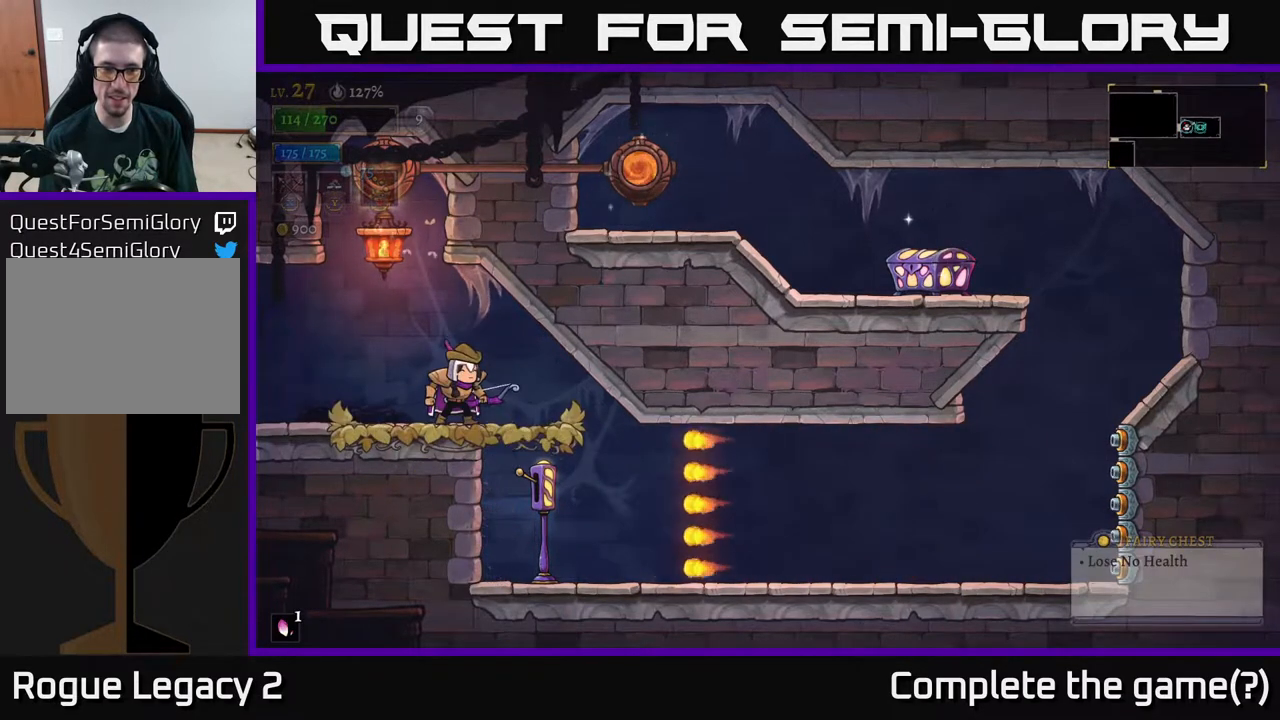
{"buttons": [], "left_stick": "center", "right_stick": "center", "events": []}
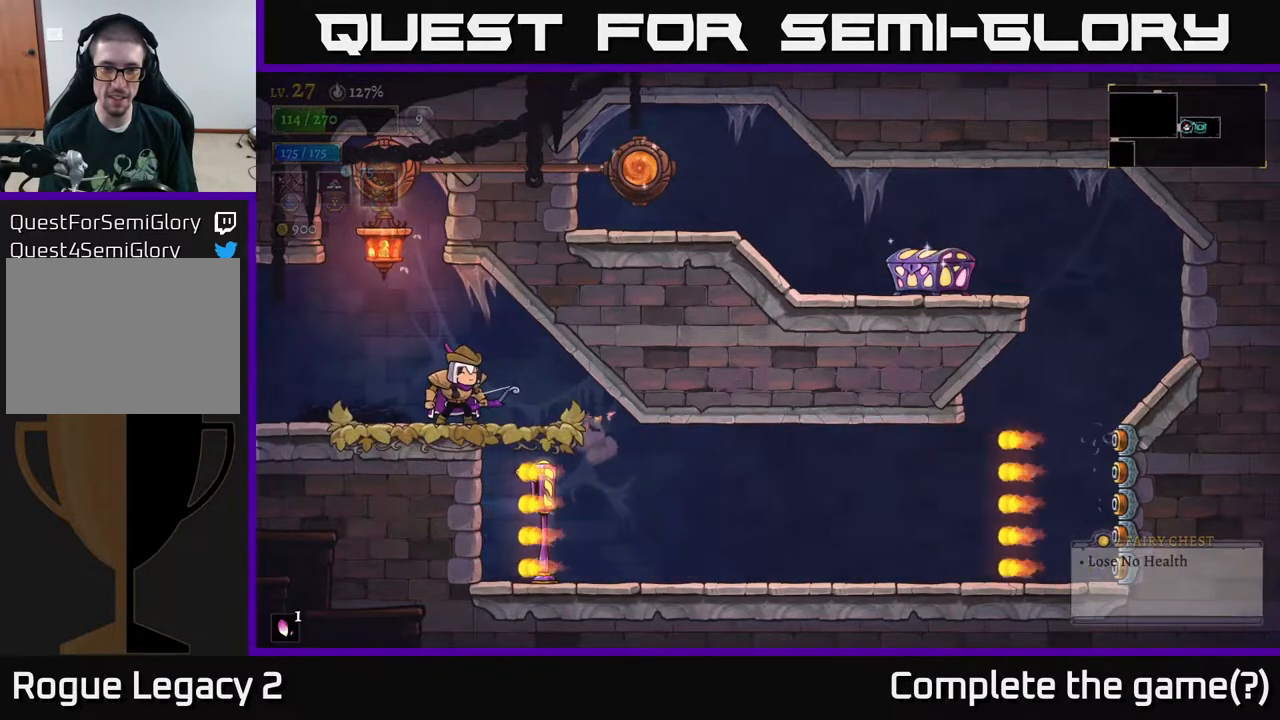
{"buttons": ["L1"], "left_stick": "center", "right_stick": "center", "events": [[433, "L1", "down"]]}
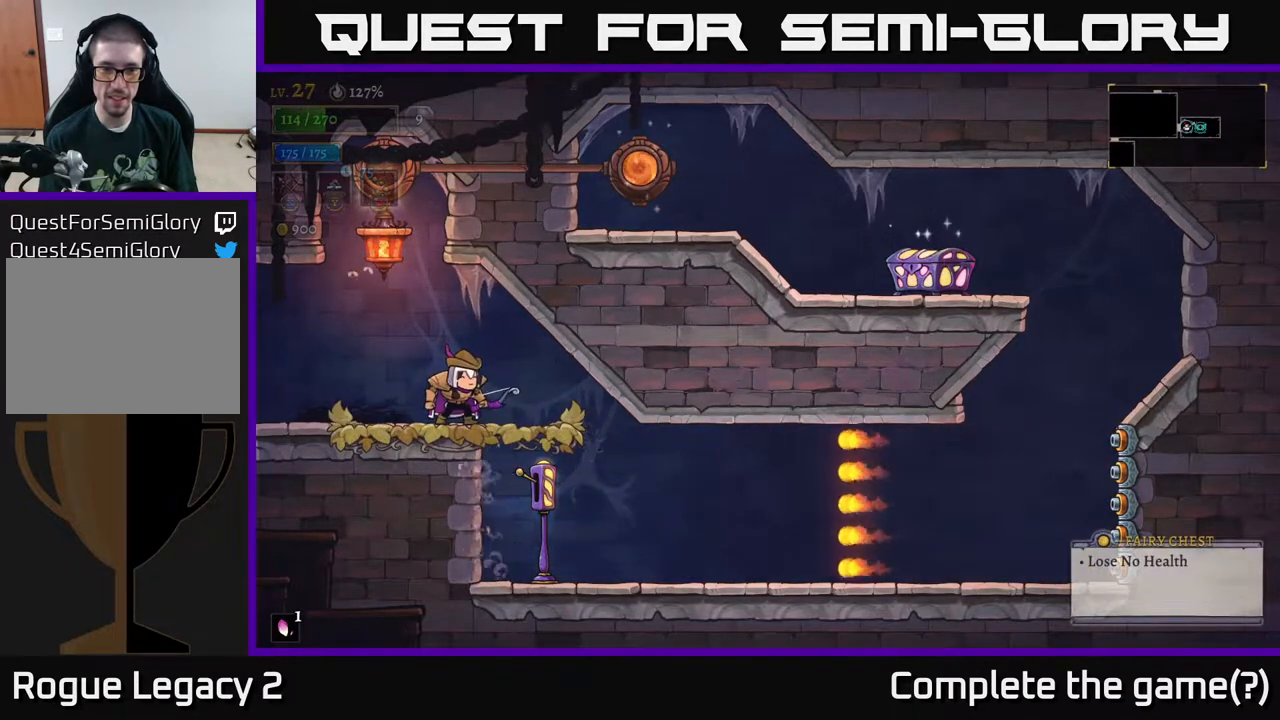
{"buttons": [], "left_stick": "center", "right_stick": "center", "events": [[83, "L1", "up"]]}
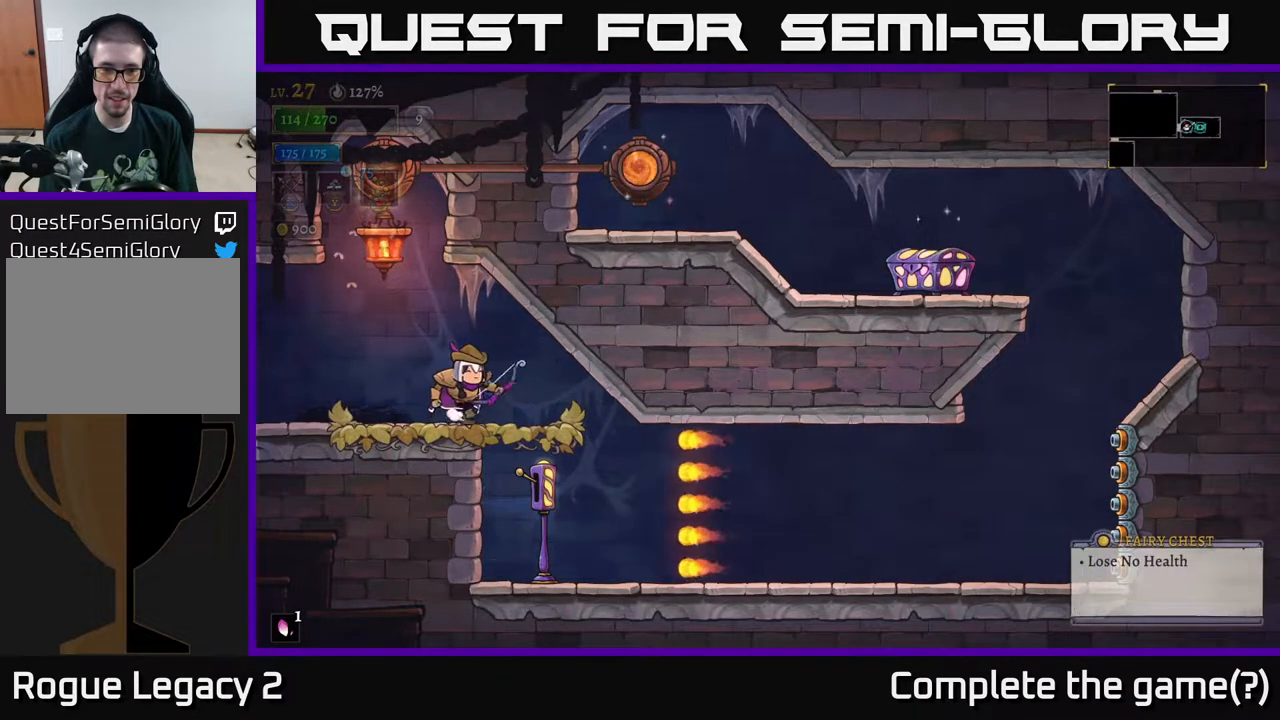
{"buttons": [], "left_stick": "center", "right_stick": "center", "events": [[17, "left_stick", "right"], [183, "left_stick", "center"]]}
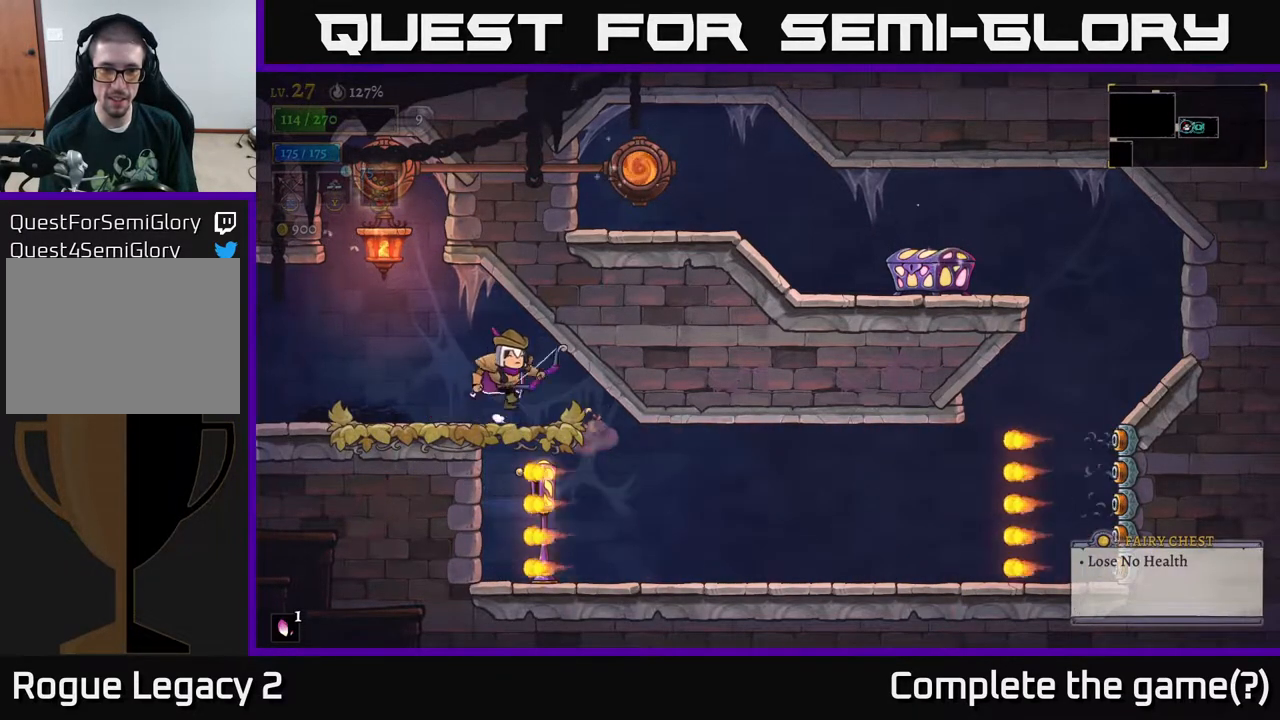
{"buttons": [], "left_stick": "center", "right_stick": "center", "events": [[17, "left_stick", "right"], [50, "A", "down"], [83, "A", "up"], [117, "L1", "down"], [267, "L1", "up"], [283, "left_stick", "center"]]}
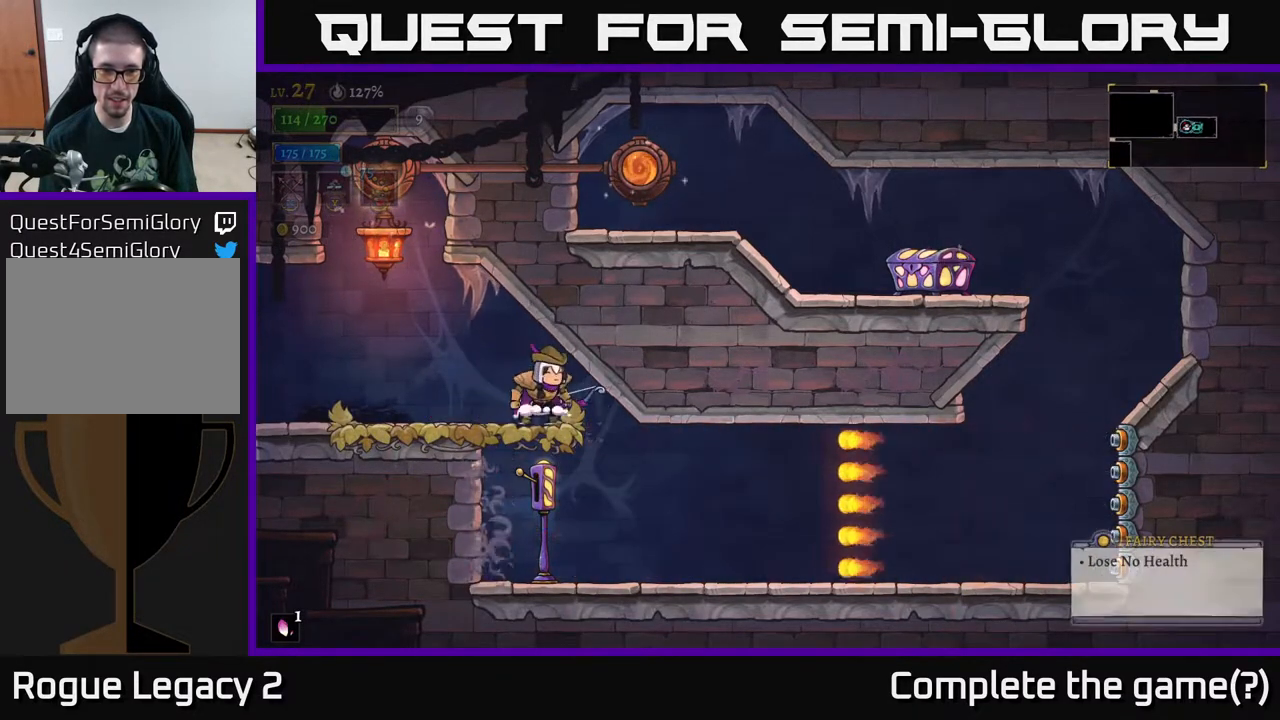
{"buttons": [], "left_stick": "center", "right_stick": "center", "events": []}
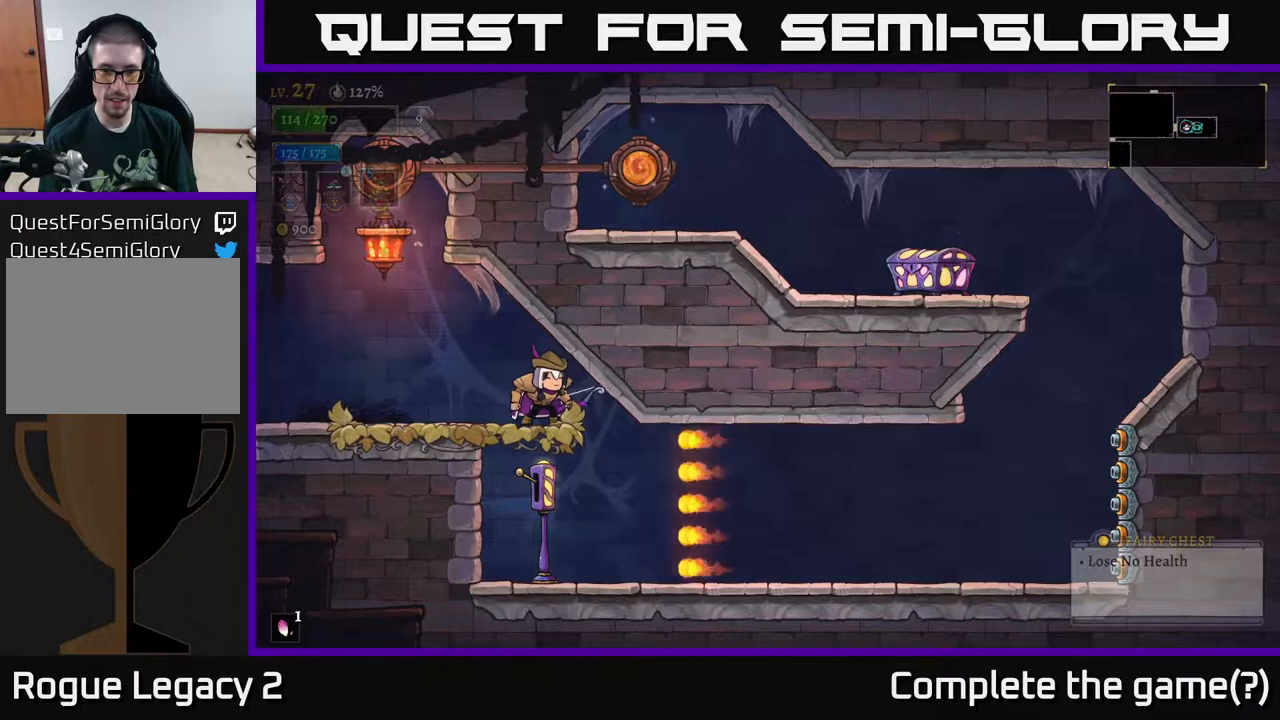
{"buttons": [], "left_stick": "right", "right_stick": "center", "events": [[200, "left_stick", "down-right"], [217, "A", "down"], [283, "A", "up"], [283, "L1", "down"], [350, "left_stick", "right"], [450, "L1", "up"]]}
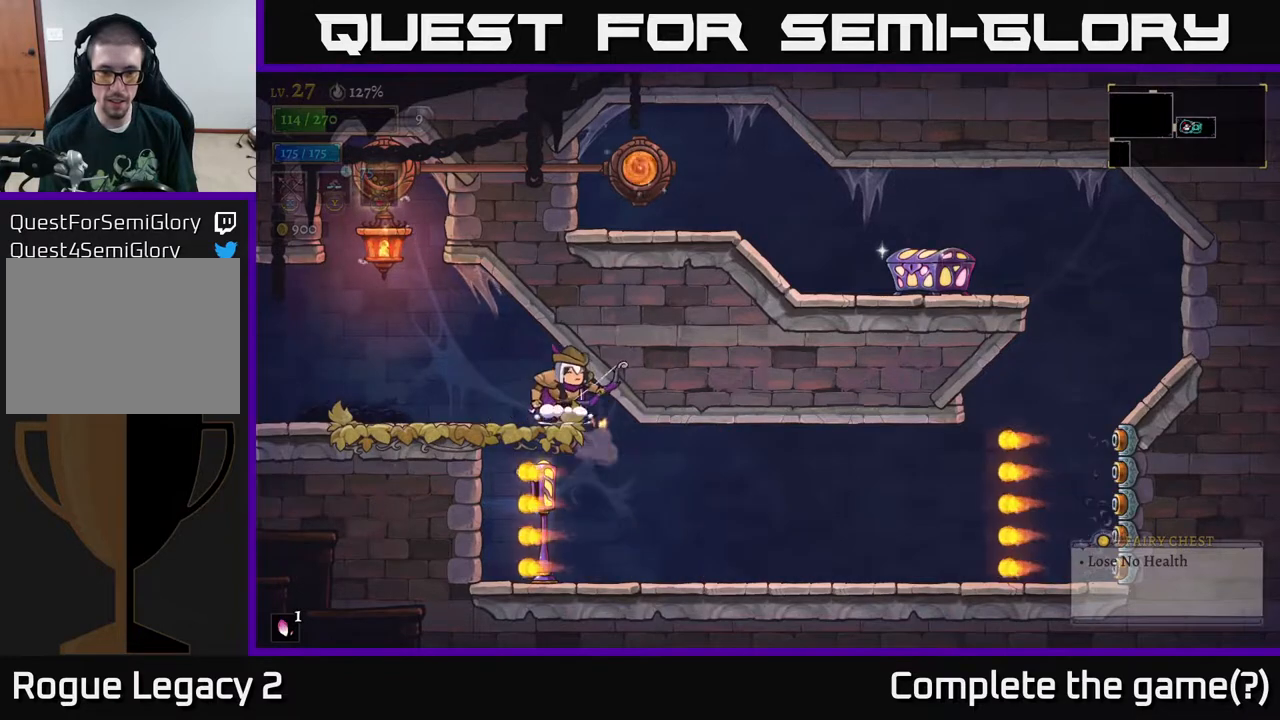
{"buttons": [], "left_stick": "center", "right_stick": "center", "events": [[217, "left_stick", "center"]]}
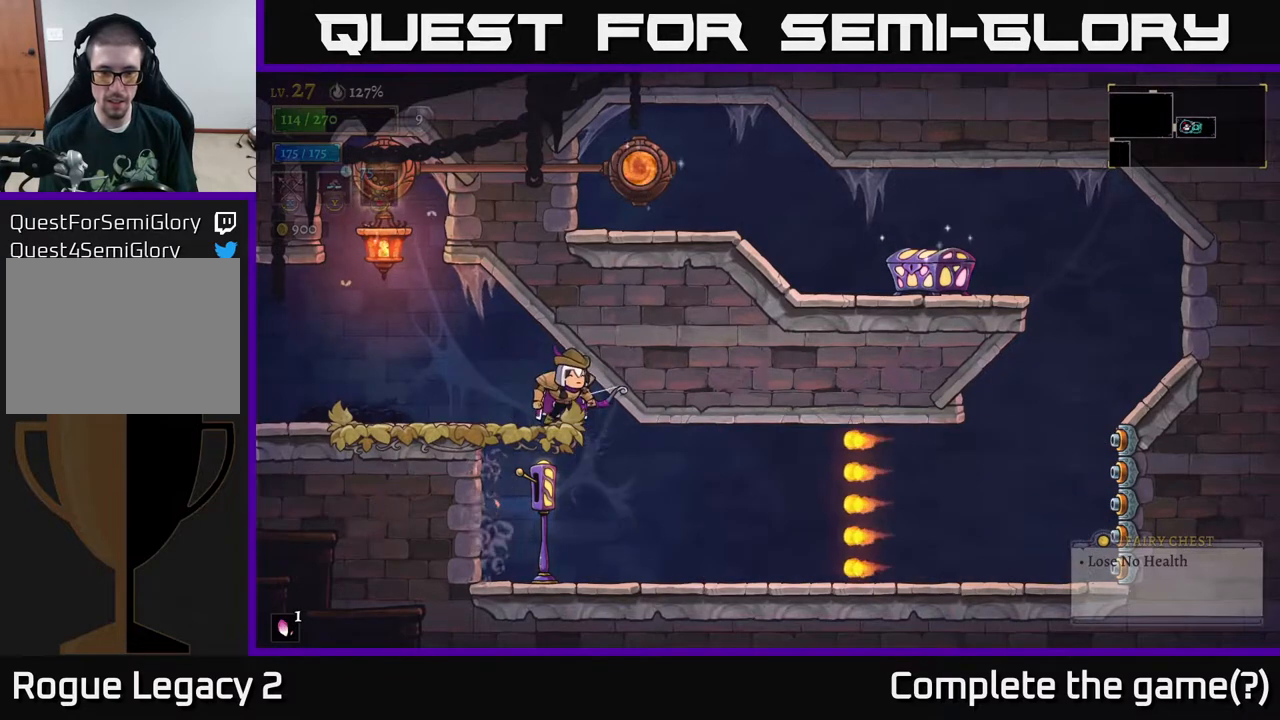
{"buttons": [], "left_stick": "center", "right_stick": "center", "events": []}